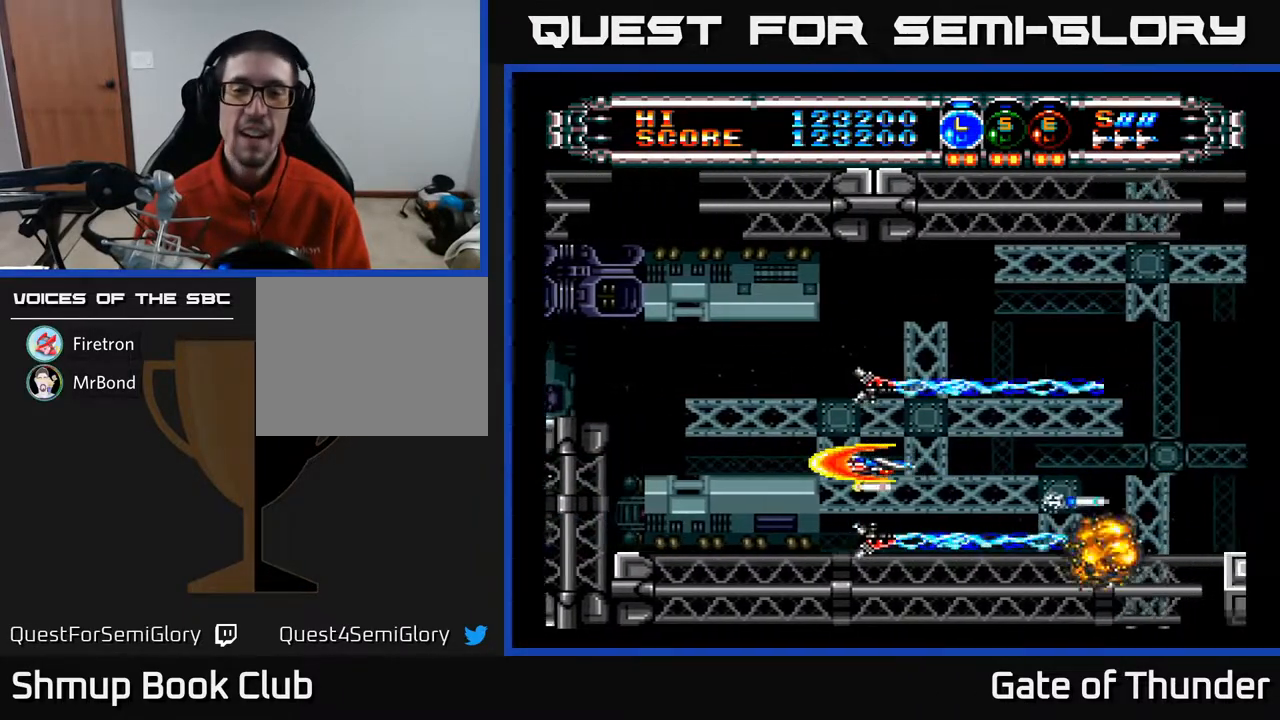
Gameplay with a controller (Xbox layout); each line is a JSON object with the inputs held at the frame after it. "events" lists button and stick changes between this image and that frame as [ms after this image, input, new state], when the widget could be followed in between. Not read: right_stick.
{"buttons": ["A"], "left_stick": "center", "events": [[283, "DPAD_LEFT", "down"], [383, "DPAD_LEFT", "up"]]}
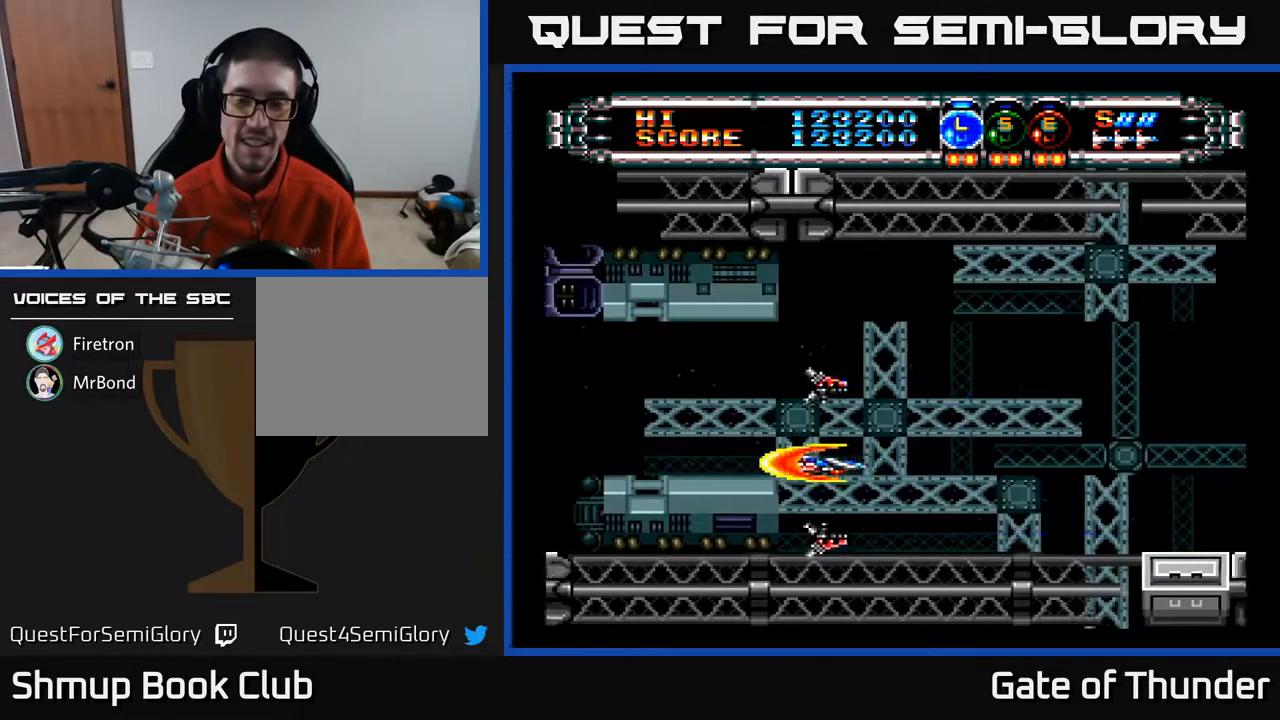
{"buttons": ["A", "DPAD_RIGHT"], "left_stick": "center", "events": [[283, "DPAD_UP", "down"], [433, "DPAD_RIGHT", "down"], [467, "DPAD_UP", "up"]]}
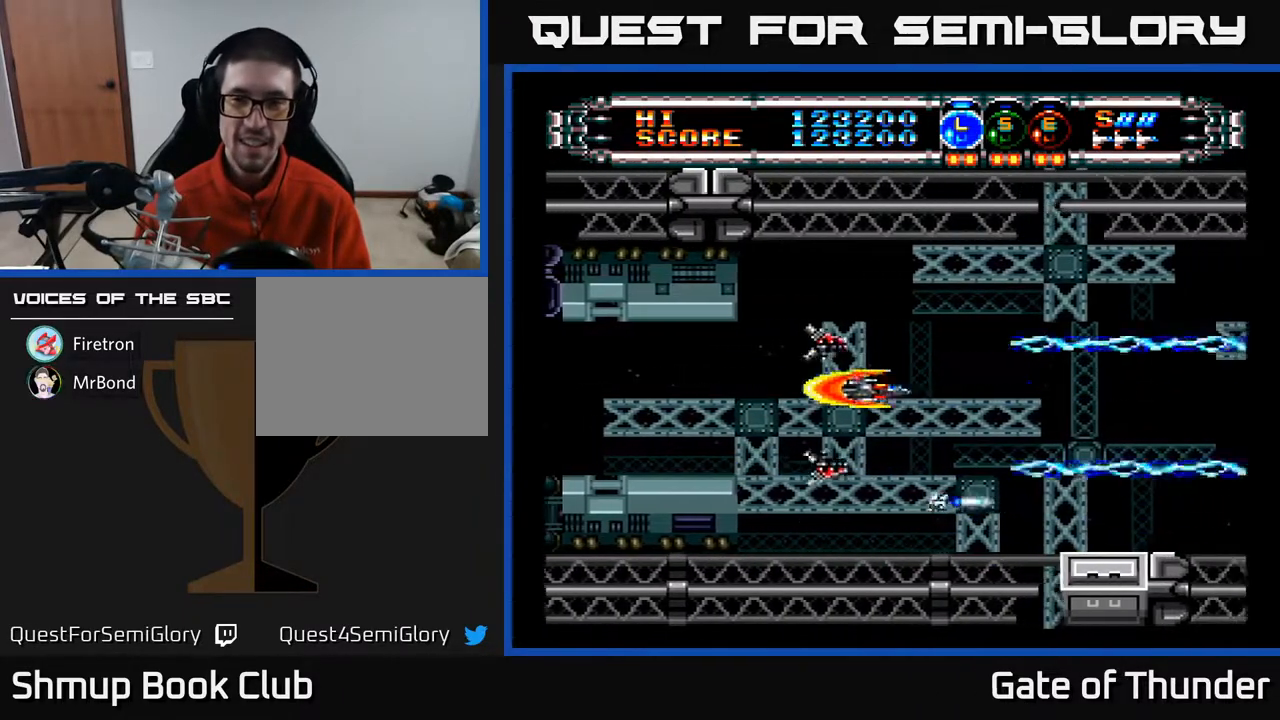
{"buttons": ["A"], "left_stick": "center", "events": [[167, "DPAD_RIGHT", "up"]]}
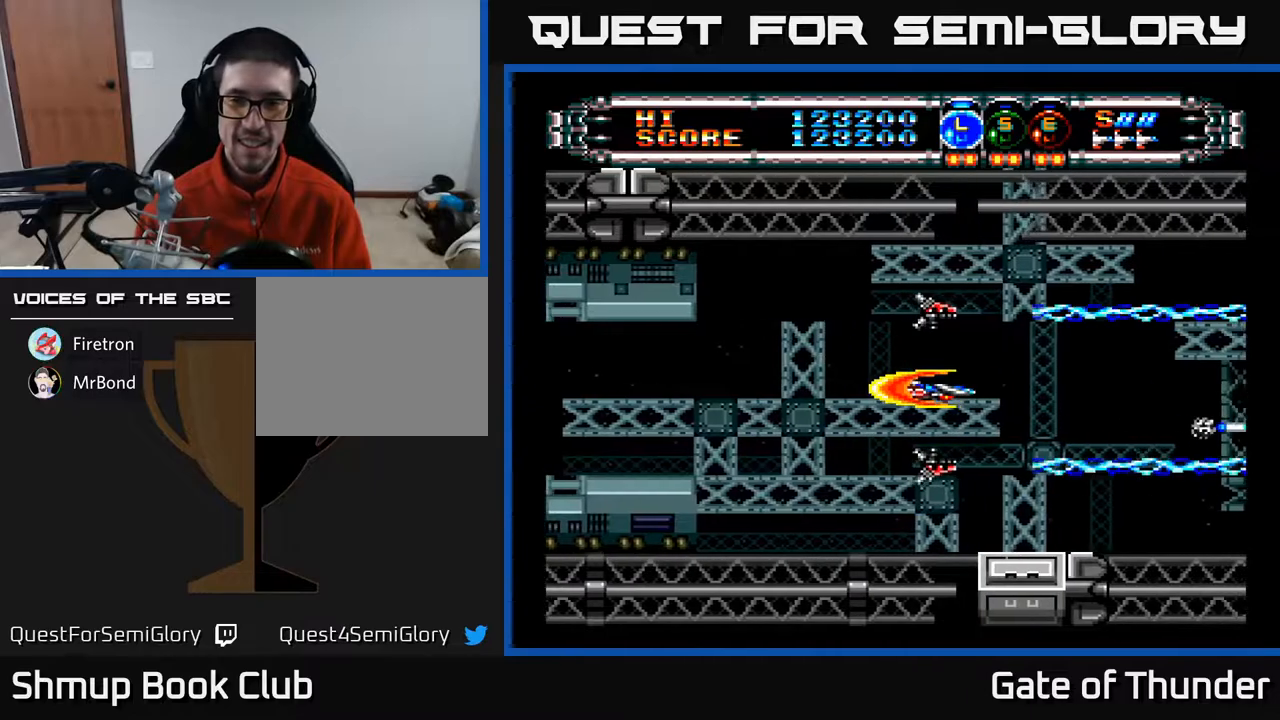
{"buttons": ["A"], "left_stick": "center", "events": [[233, "DPAD_UP", "down"], [317, "DPAD_UP", "up"]]}
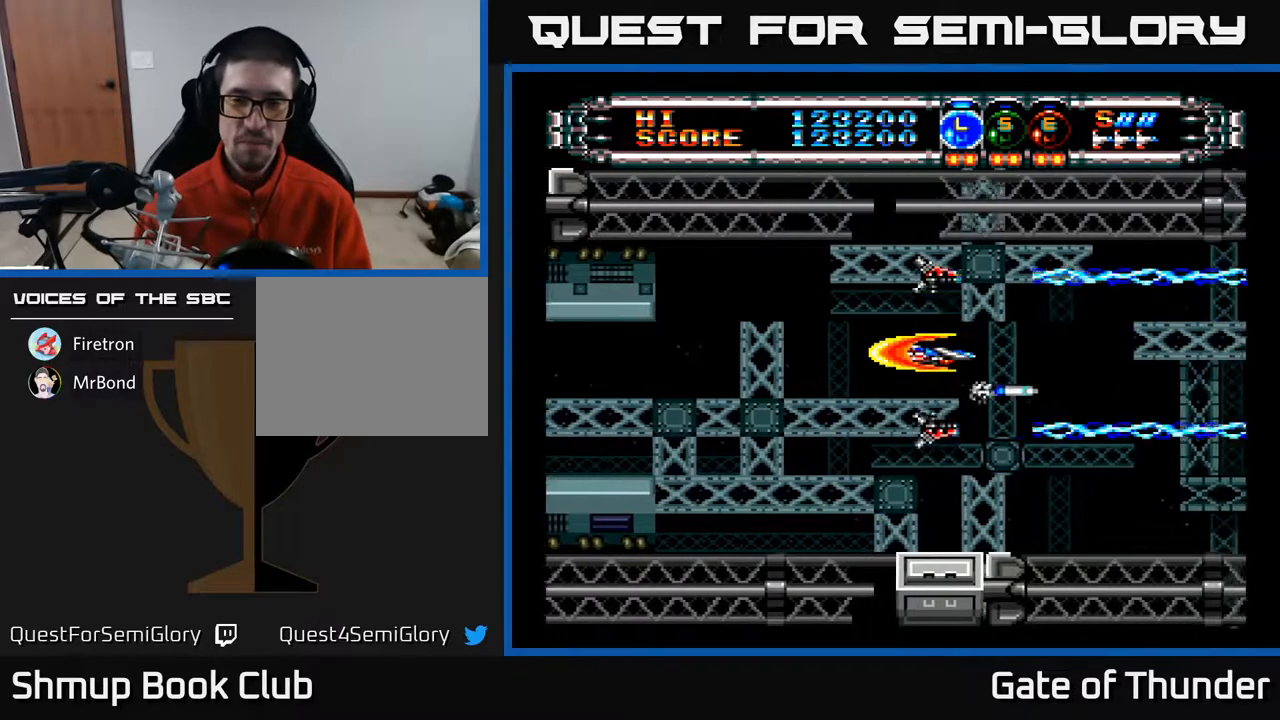
{"buttons": ["A", "DPAD_DOWN"], "left_stick": "center", "events": [[367, "DPAD_DOWN", "down"]]}
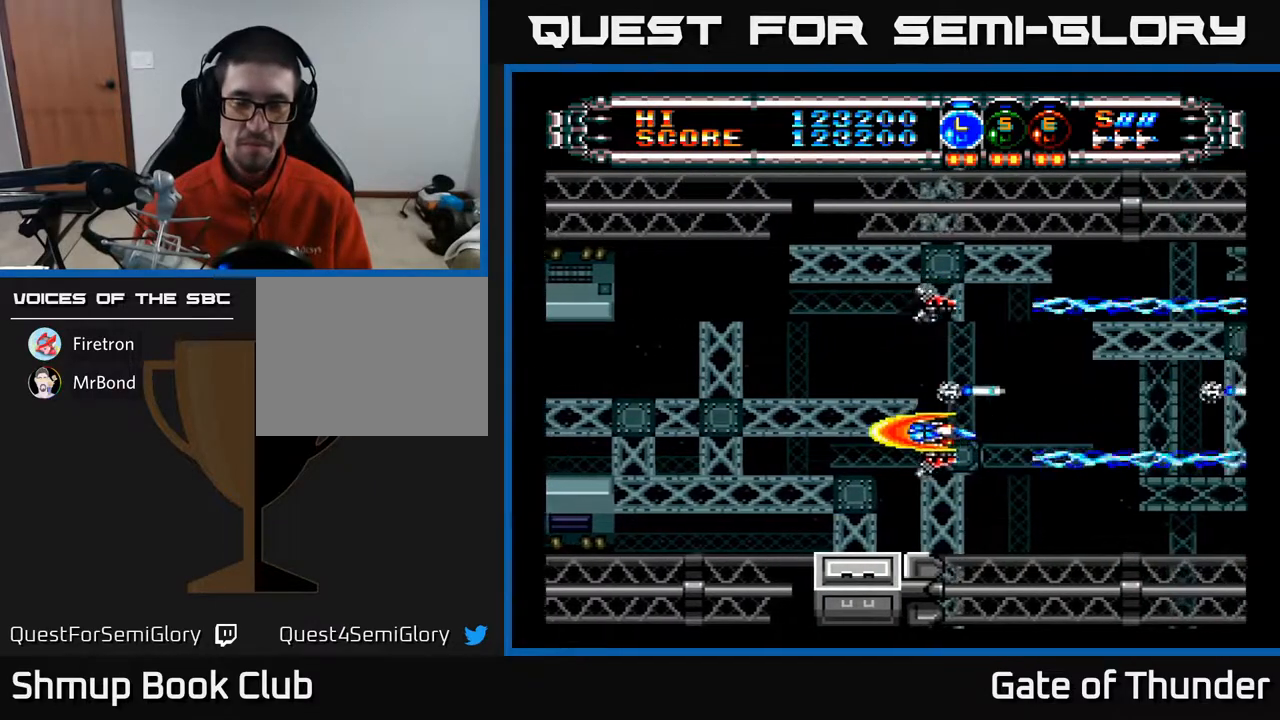
{"buttons": ["A"], "left_stick": "center", "events": [[67, "DPAD_DOWN", "up"]]}
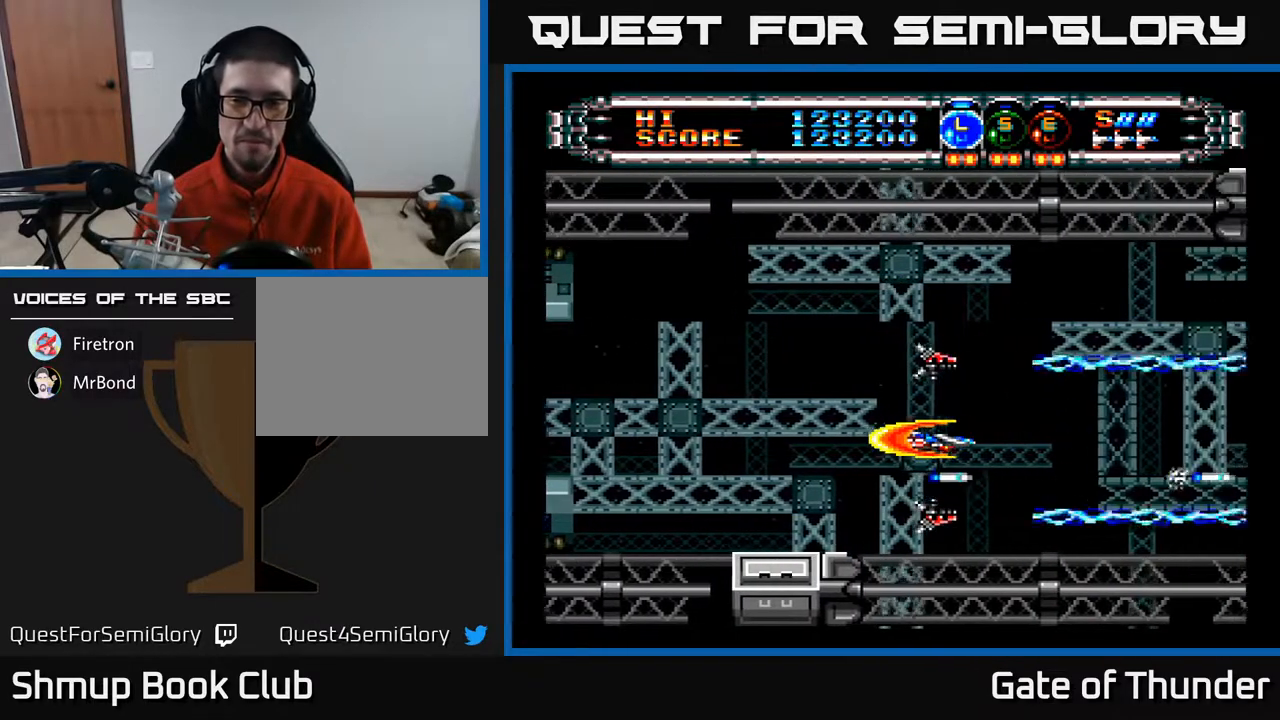
{"buttons": ["A"], "left_stick": "center", "events": [[167, "DPAD_LEFT", "down"], [217, "DPAD_UP", "down"], [300, "DPAD_LEFT", "up"], [350, "DPAD_UP", "up"]]}
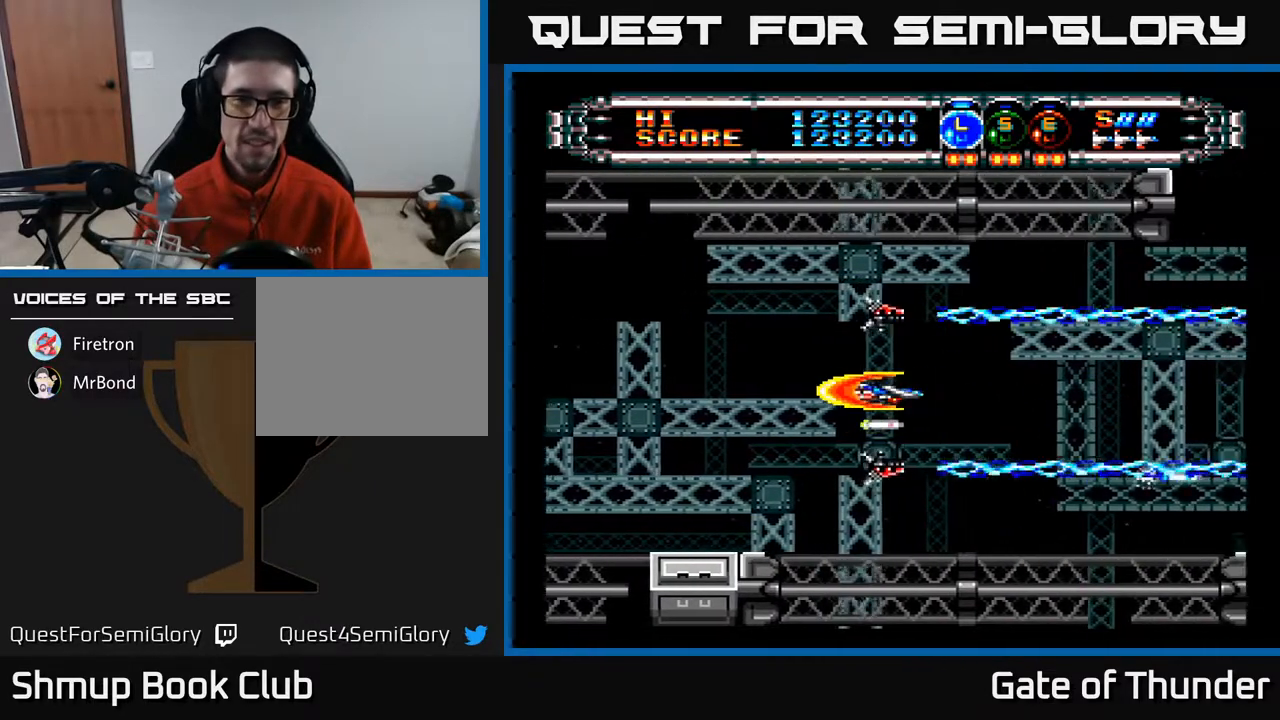
{"buttons": ["A"], "left_stick": "center", "events": [[117, "DPAD_LEFT", "down"], [283, "DPAD_LEFT", "up"]]}
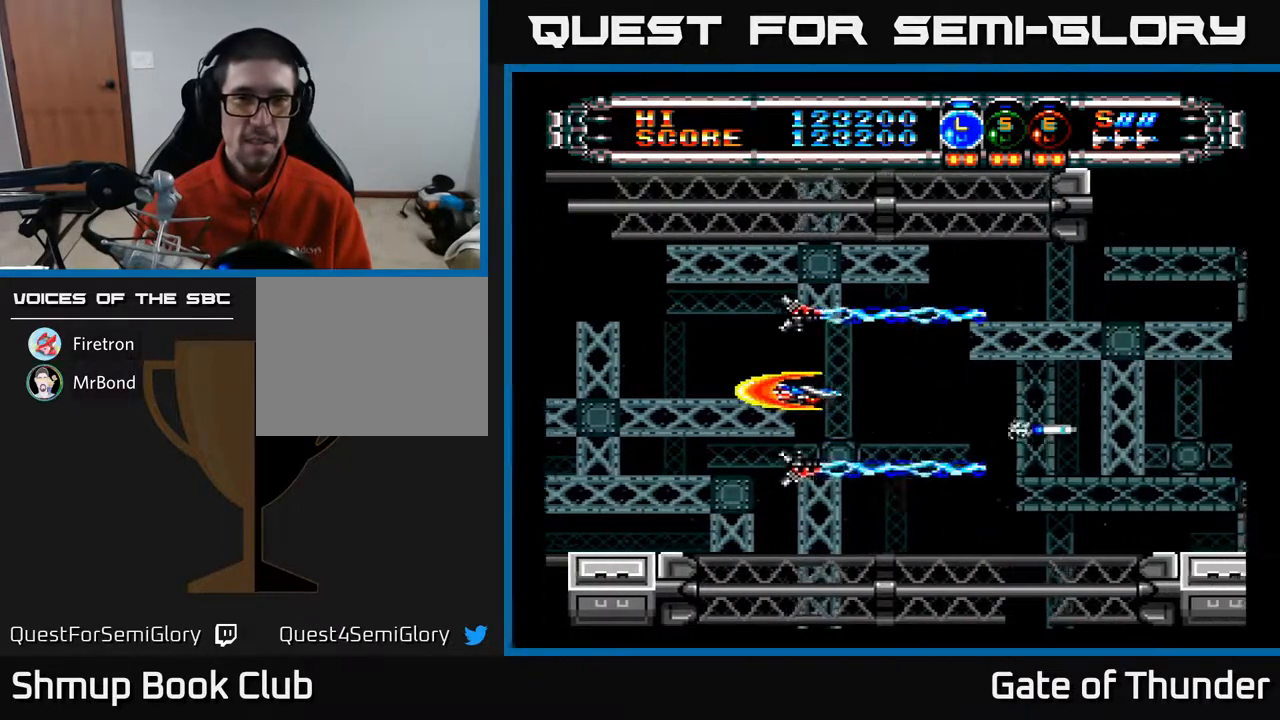
{"buttons": ["A"], "left_stick": "center", "events": [[133, "DPAD_RIGHT", "down"], [200, "DPAD_RIGHT", "up"]]}
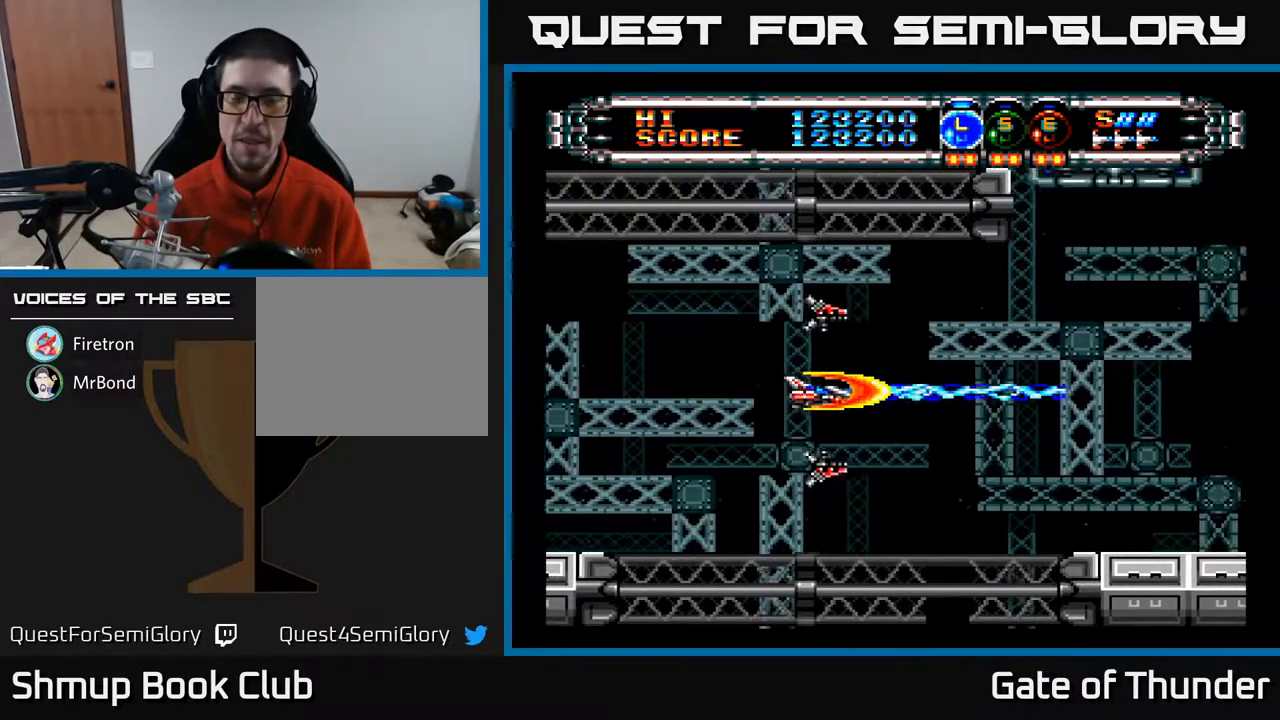
{"buttons": ["A", "DPAD_UP"], "left_stick": "center", "events": [[233, "DPAD_UP", "down"], [267, "DPAD_UP", "up"], [483, "DPAD_UP", "down"]]}
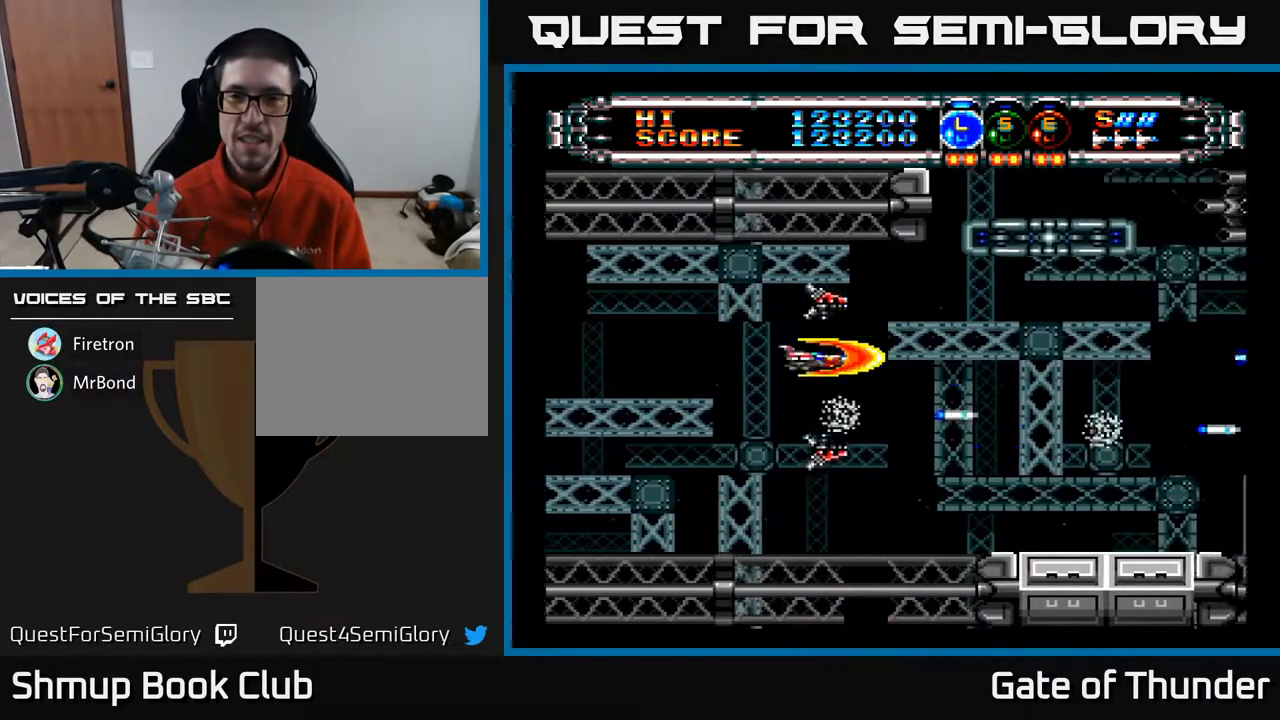
{"buttons": ["A"], "left_stick": "center", "events": [[17, "DPAD_LEFT", "down"], [167, "DPAD_UP", "up"], [250, "DPAD_LEFT", "up"], [300, "DPAD_DOWN", "down"], [400, "DPAD_DOWN", "up"]]}
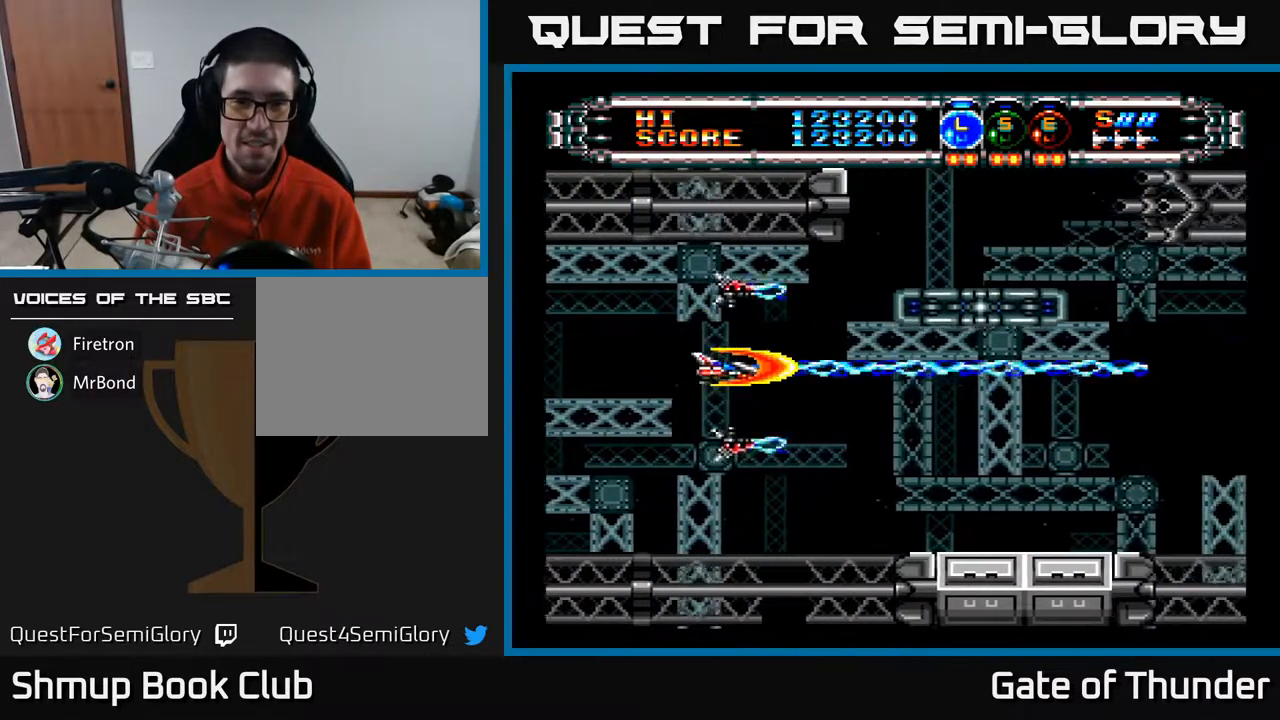
{"buttons": ["A"], "left_stick": "center", "events": [[150, "DPAD_LEFT", "down"], [283, "DPAD_LEFT", "up"]]}
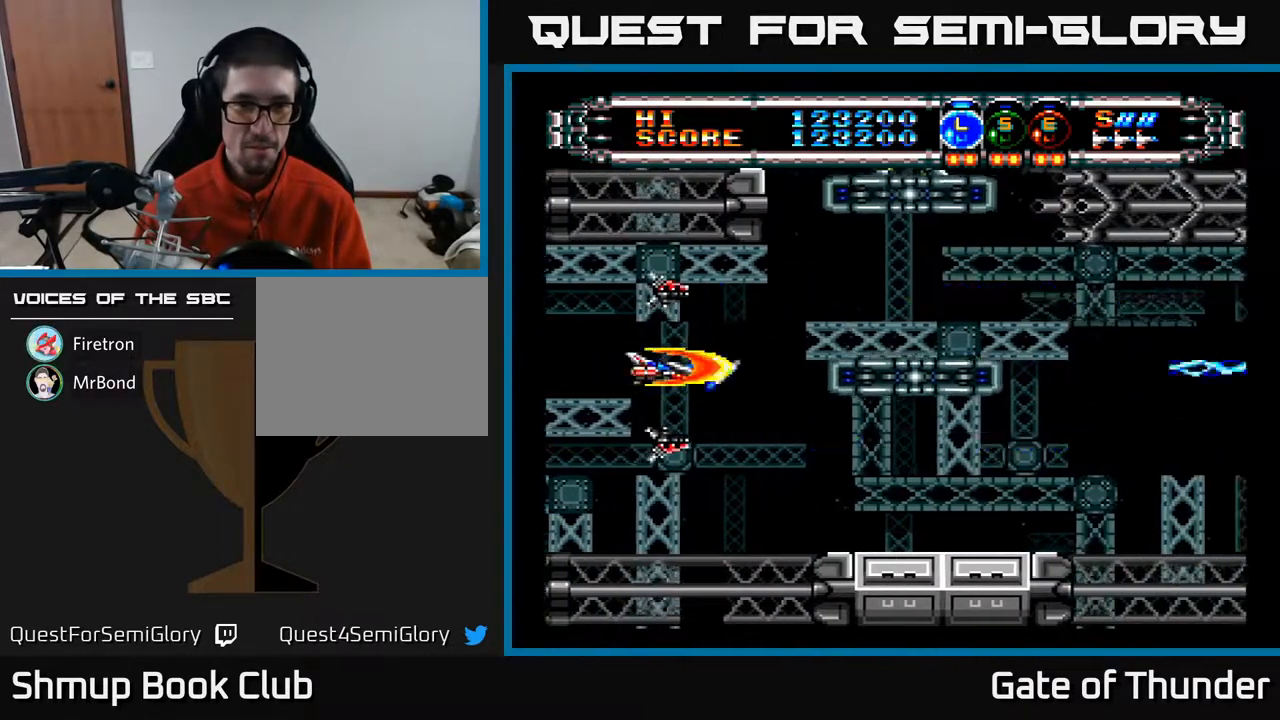
{"buttons": ["A", "DPAD_RIGHT"], "left_stick": "center", "events": [[383, "DPAD_RIGHT", "down"]]}
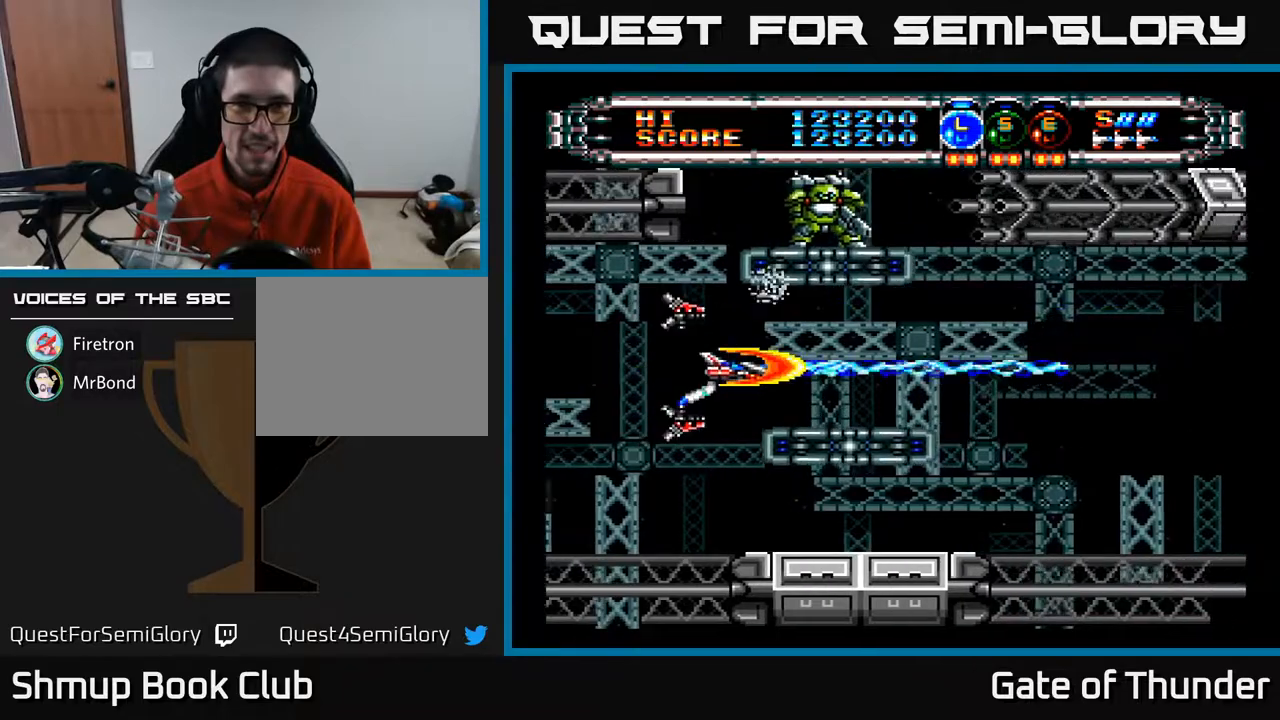
{"buttons": ["A", "DPAD_DOWN", "DPAD_RIGHT"], "left_stick": "center", "events": [[150, "DPAD_DOWN", "down"], [150, "DPAD_RIGHT", "up"], [233, "DPAD_DOWN", "up"], [450, "DPAD_DOWN", "down"], [500, "DPAD_RIGHT", "down"]]}
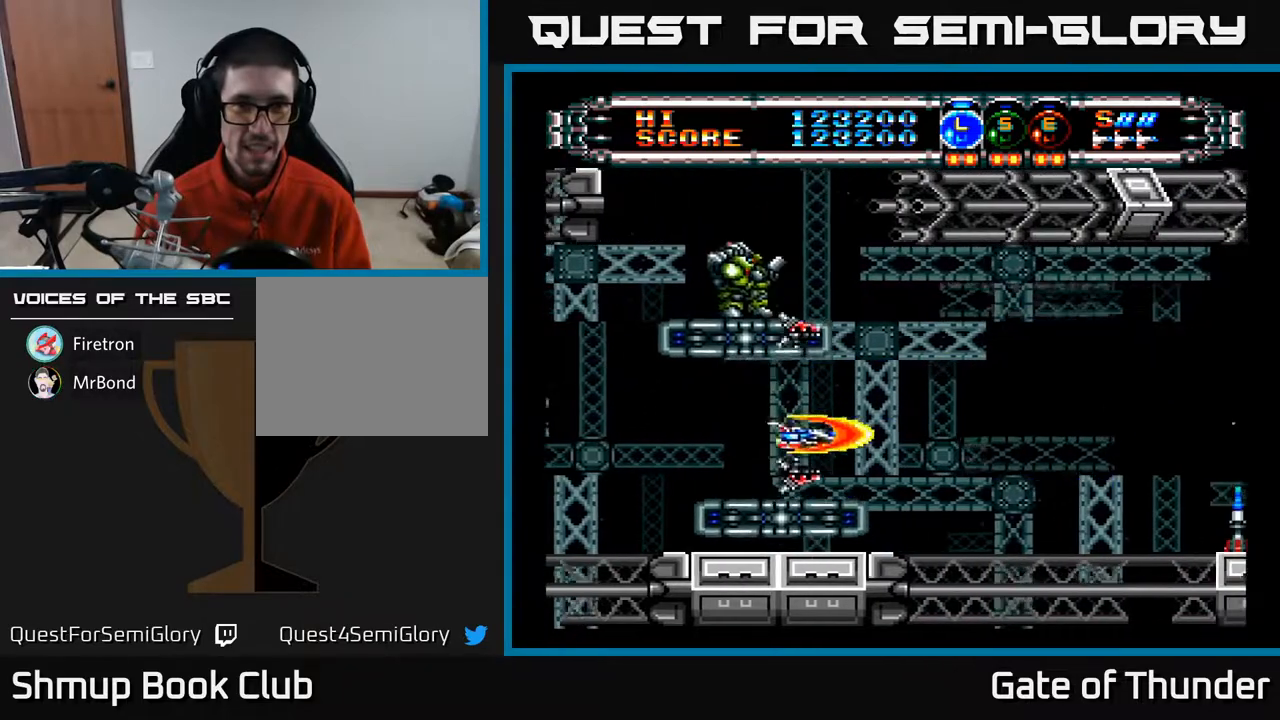
{"buttons": ["A", "DPAD_LEFT"], "left_stick": "center", "events": [[50, "DPAD_DOWN", "up"], [283, "DPAD_UP", "down"], [300, "DPAD_RIGHT", "up"], [383, "DPAD_UP", "up"], [450, "DPAD_LEFT", "down"]]}
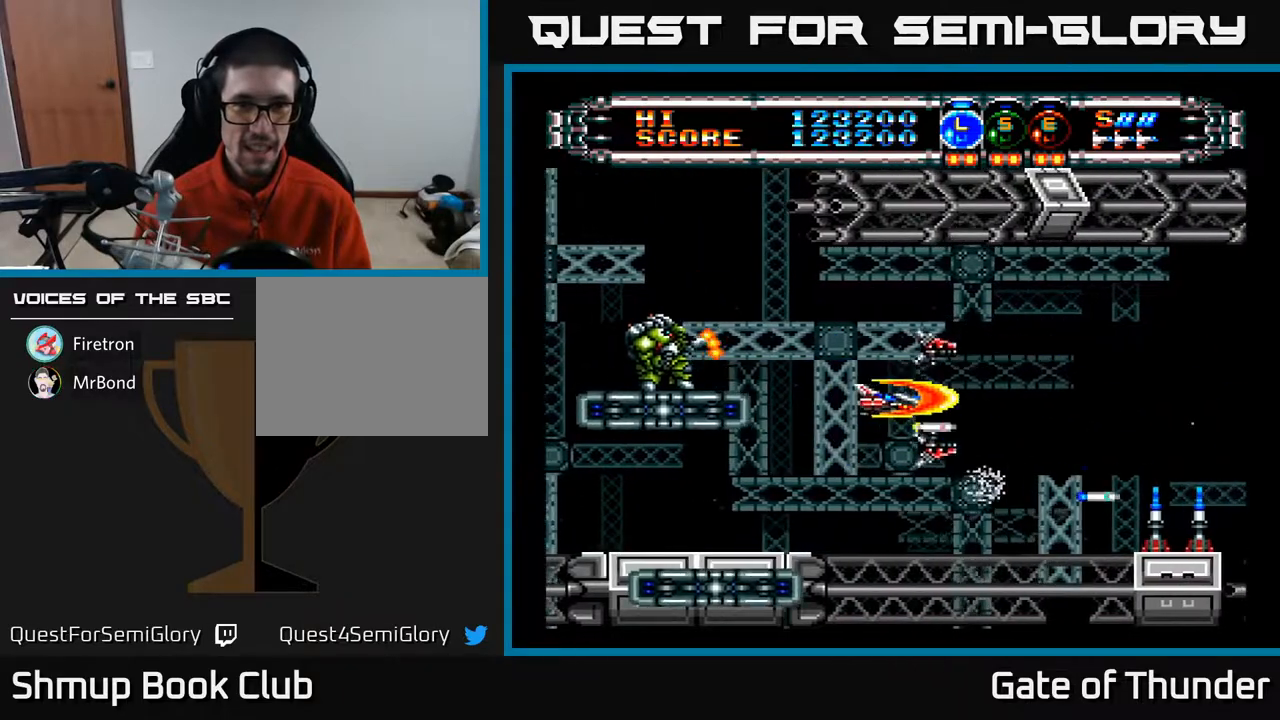
{"buttons": ["A", "DPAD_RIGHT"], "left_stick": "center", "events": [[83, "DPAD_LEFT", "up"], [250, "DPAD_LEFT", "down"], [400, "DPAD_LEFT", "up"], [417, "DPAD_RIGHT", "down"]]}
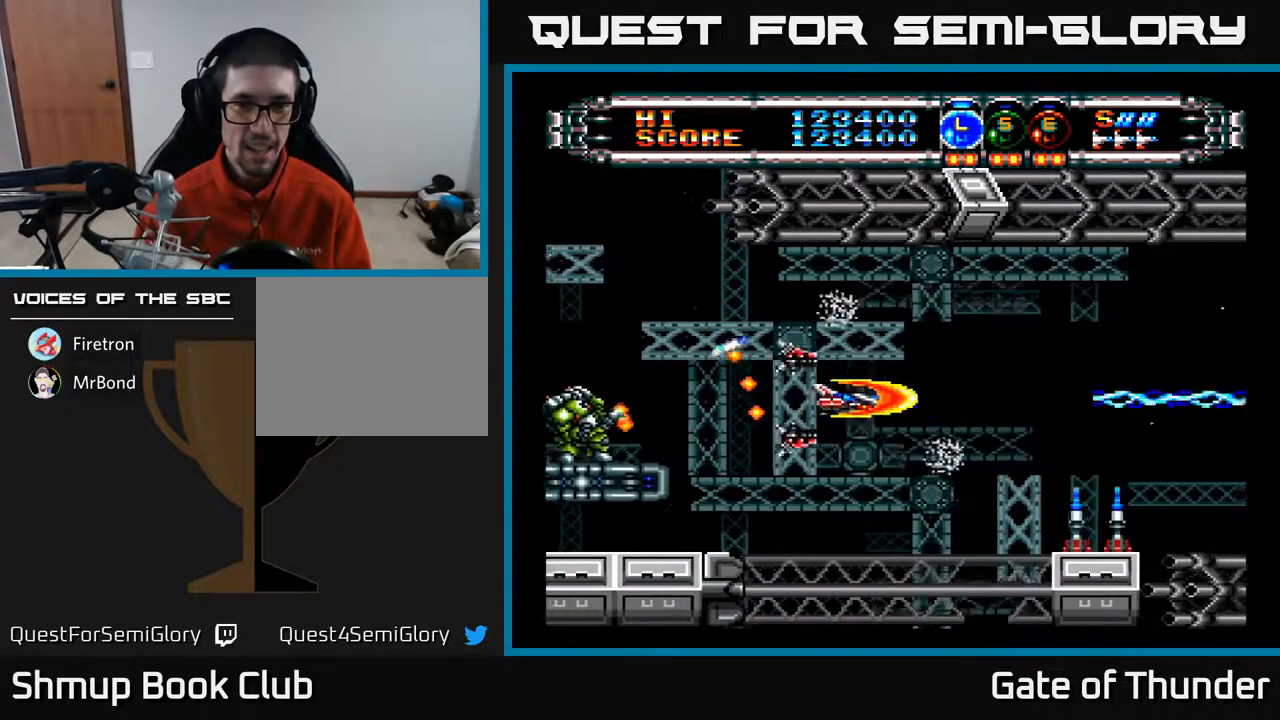
{"buttons": ["A"], "left_stick": "center", "events": [[267, "DPAD_DOWN", "down"], [300, "DPAD_RIGHT", "up"], [400, "DPAD_DOWN", "up"]]}
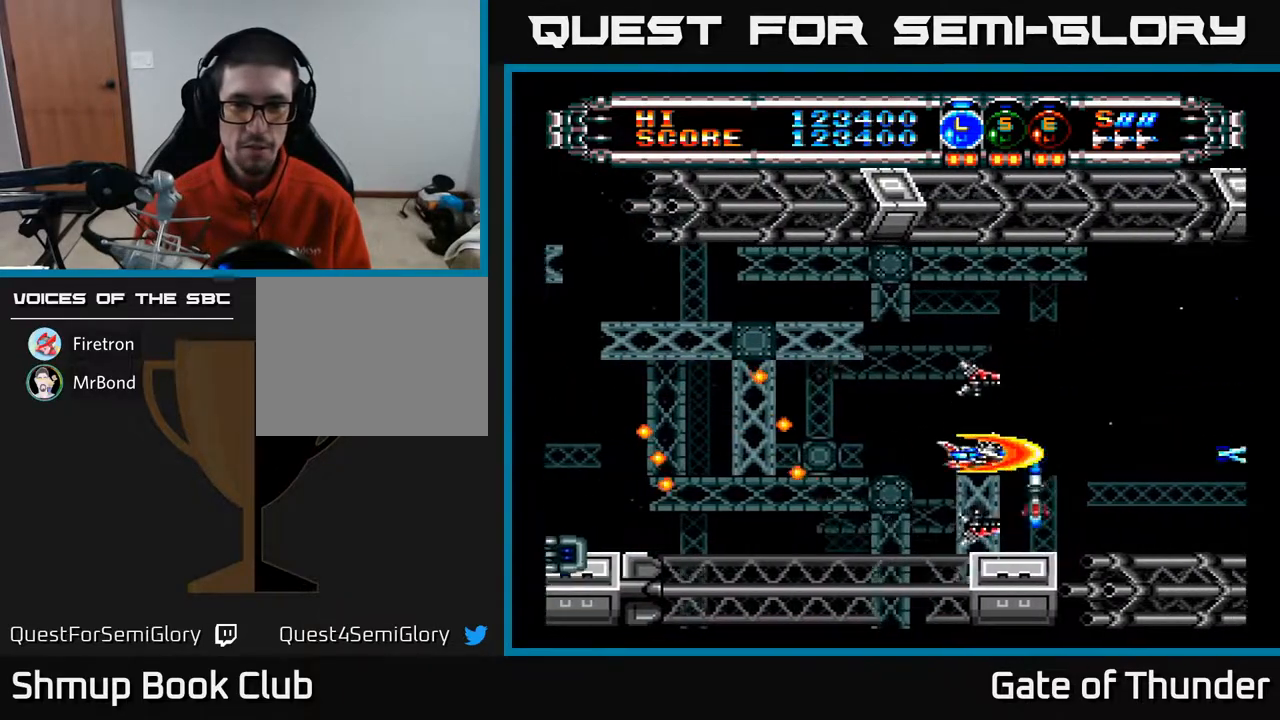
{"buttons": ["A", "DPAD_RIGHT"], "left_stick": "center", "events": [[217, "DPAD_LEFT", "down"], [383, "DPAD_UP", "down"], [400, "DPAD_LEFT", "up"], [433, "DPAD_RIGHT", "down"], [467, "DPAD_UP", "up"]]}
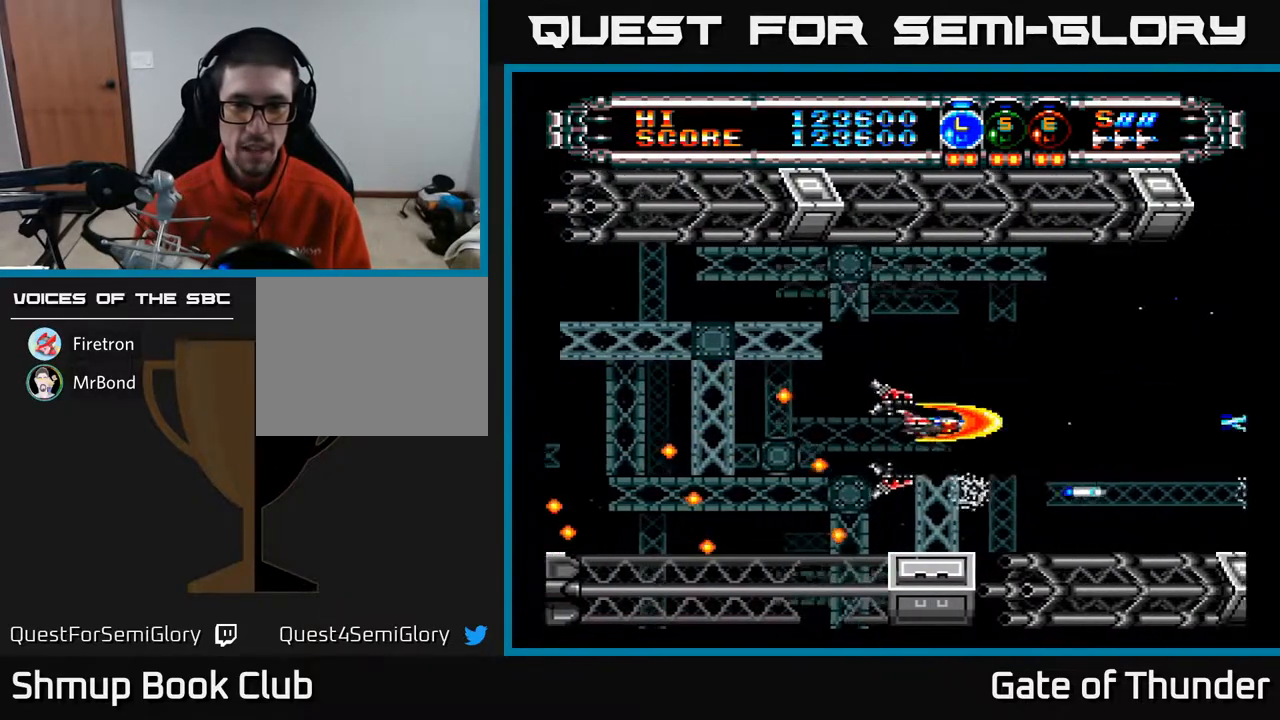
{"buttons": ["A"], "left_stick": "center", "events": [[50, "DPAD_UP", "down"], [100, "DPAD_RIGHT", "up"], [200, "DPAD_UP", "up"]]}
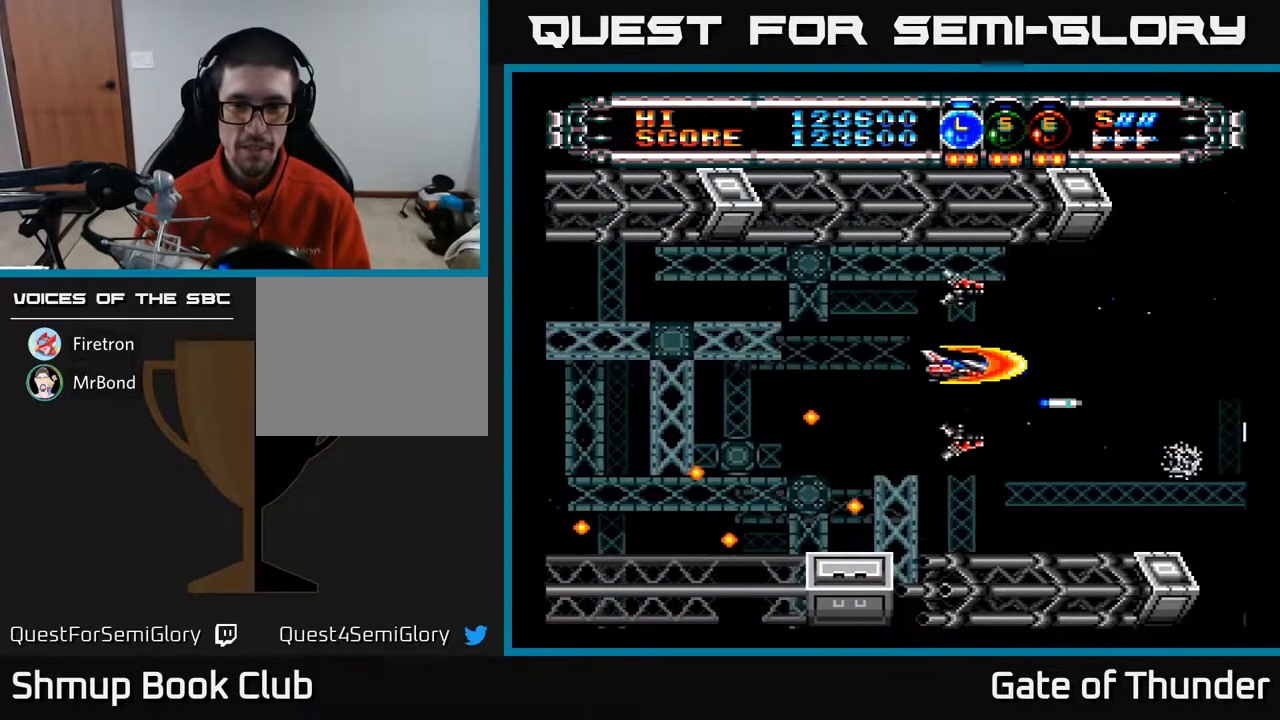
{"buttons": ["A", "DPAD_LEFT"], "left_stick": "center", "events": [[50, "DPAD_LEFT", "down"], [83, "DPAD_UP", "down"], [117, "DPAD_UP", "up"]]}
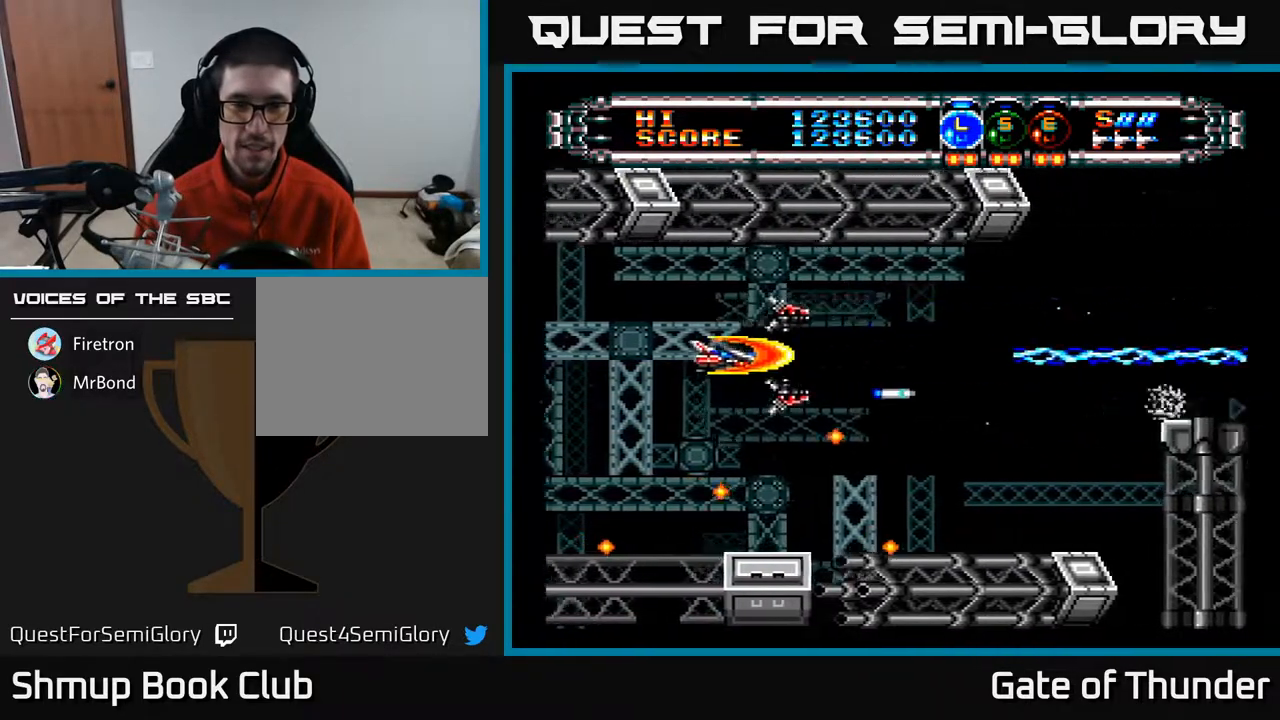
{"buttons": ["A"], "left_stick": "center", "events": [[117, "DPAD_LEFT", "up"]]}
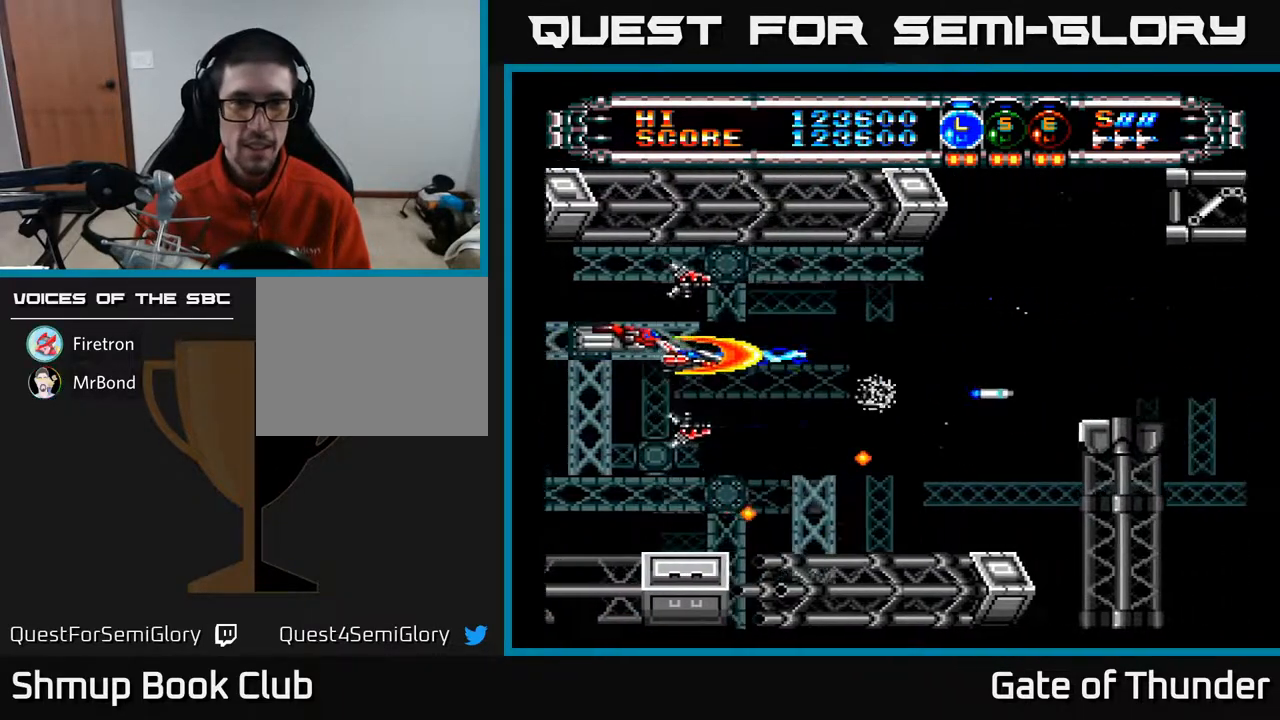
{"buttons": ["A"], "left_stick": "center", "events": [[17, "DPAD_RIGHT", "down"], [100, "DPAD_DOWN", "down"], [167, "DPAD_RIGHT", "up"], [233, "DPAD_DOWN", "up"]]}
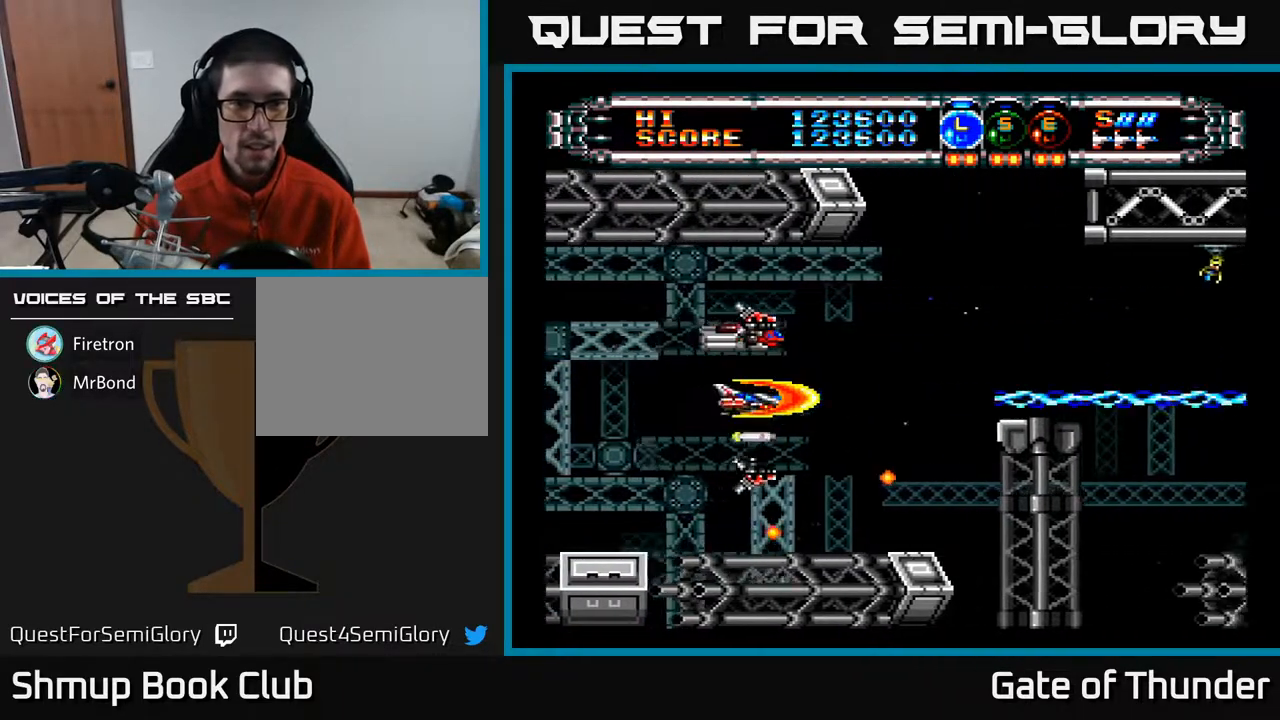
{"buttons": ["A", "DPAD_UP"], "left_stick": "center", "events": [[500, "DPAD_UP", "down"]]}
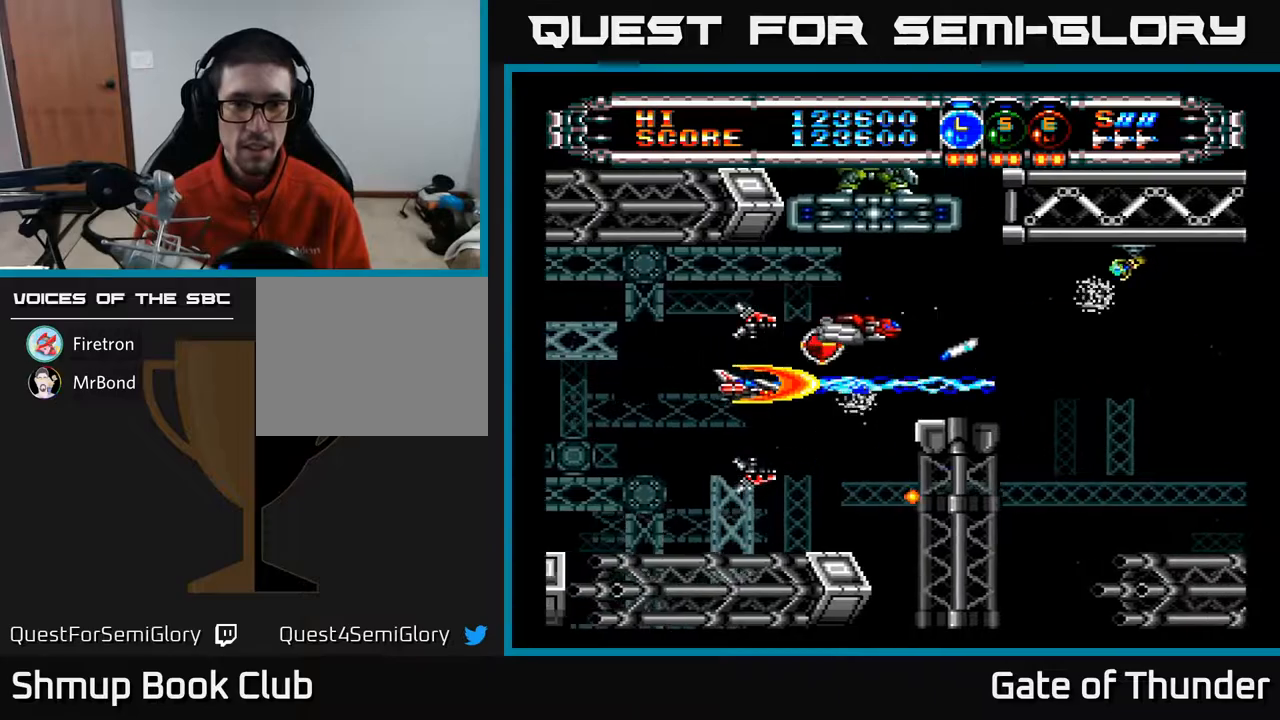
{"buttons": ["A", "DPAD_RIGHT"], "left_stick": "center", "events": [[133, "DPAD_LEFT", "down"], [133, "DPAD_UP", "up"], [283, "DPAD_LEFT", "up"], [333, "DPAD_RIGHT", "down"]]}
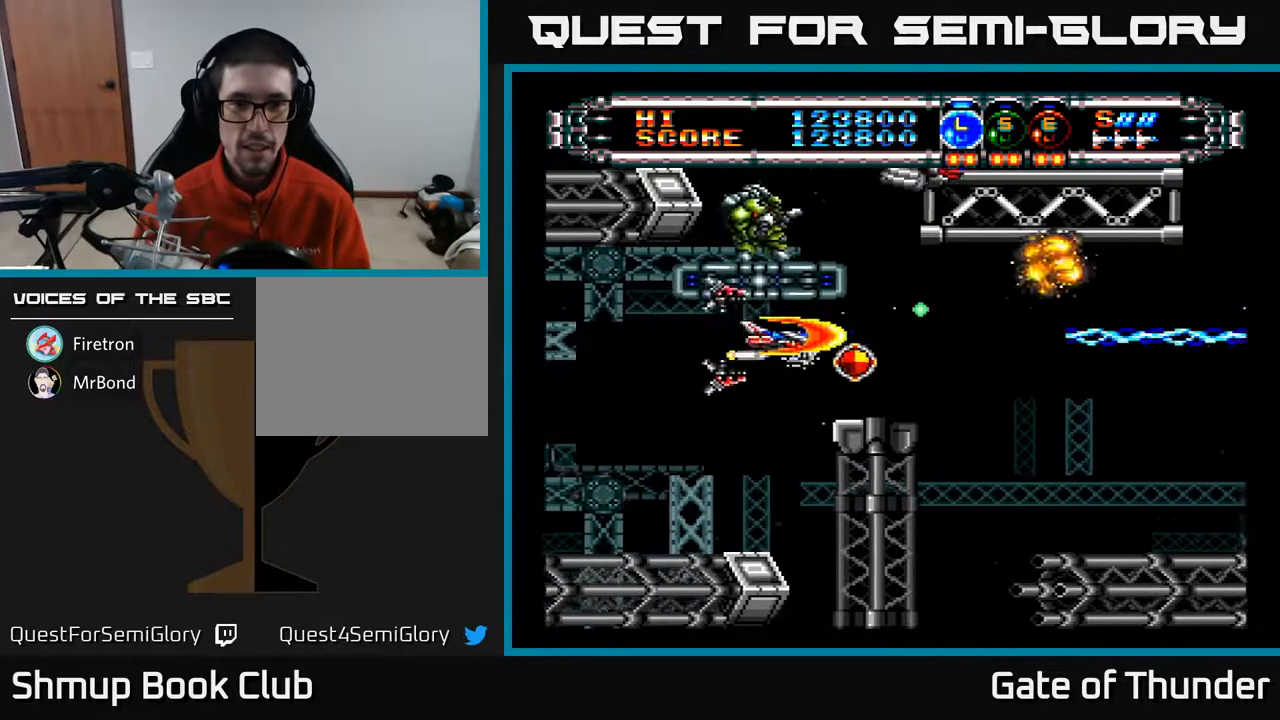
{"buttons": ["A"], "left_stick": "center", "events": [[67, "DPAD_DOWN", "down"], [200, "DPAD_DOWN", "up"], [450, "DPAD_RIGHT", "up"]]}
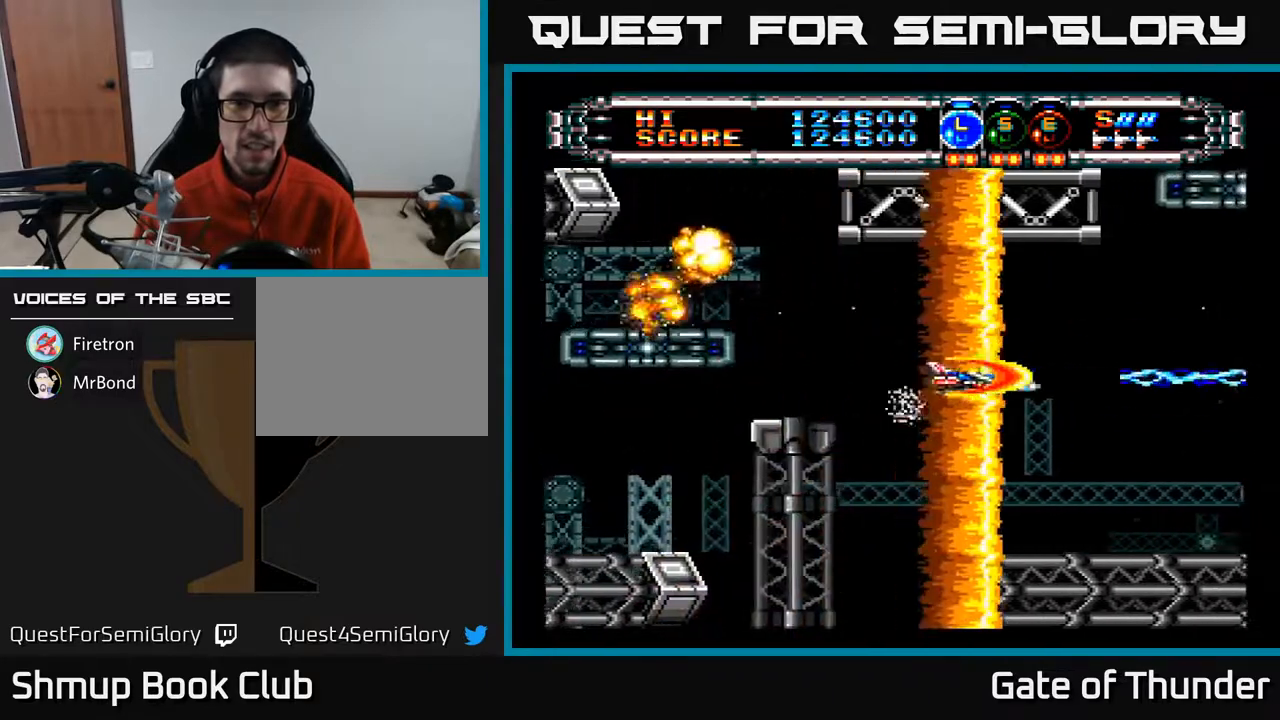
{"buttons": ["A", "DPAD_LEFT"], "left_stick": "center", "events": [[417, "DPAD_LEFT", "down"]]}
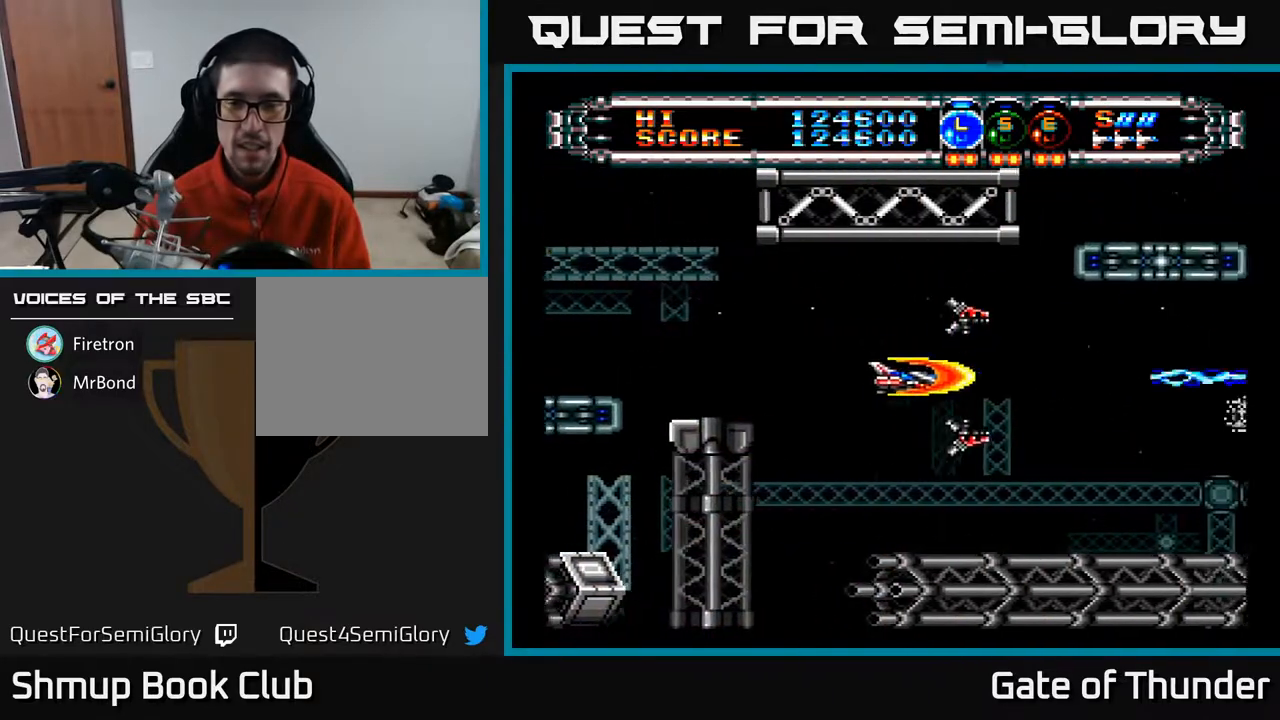
{"buttons": ["A"], "left_stick": "center", "events": [[50, "DPAD_UP", "down"], [83, "DPAD_LEFT", "up"], [133, "DPAD_UP", "up"]]}
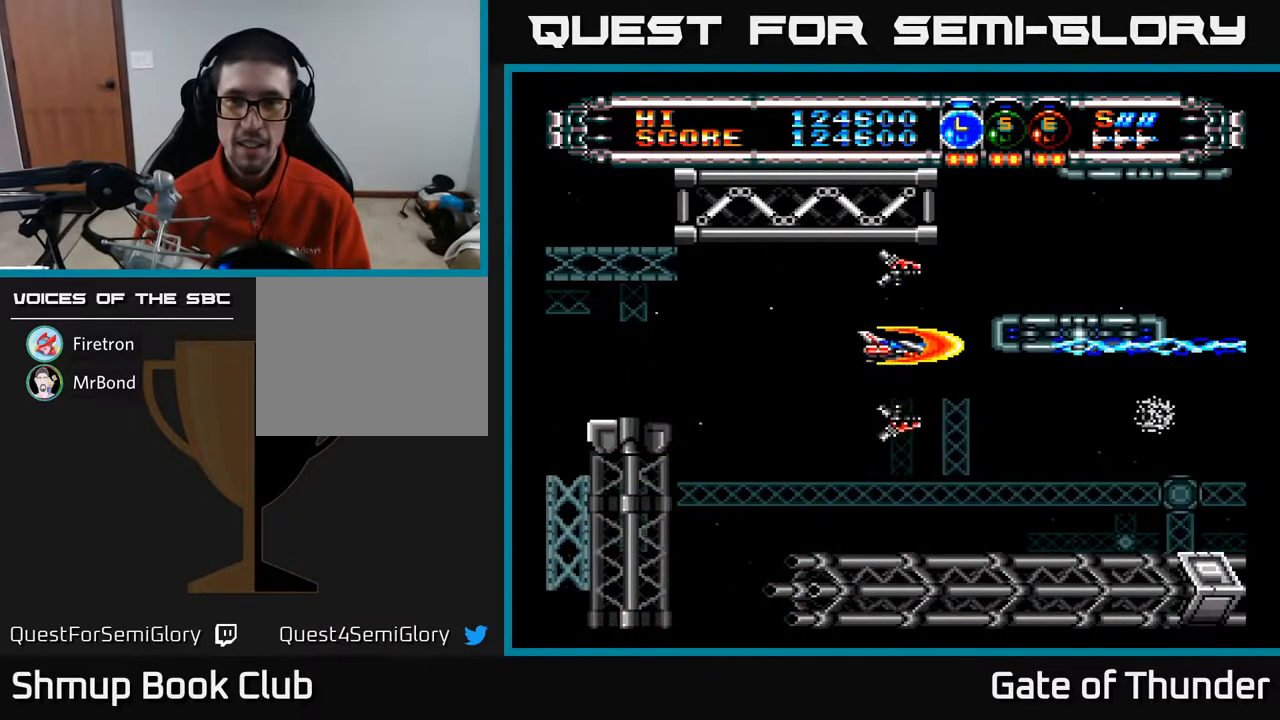
{"buttons": ["A"], "left_stick": "center", "events": [[50, "DPAD_LEFT", "down"], [233, "DPAD_LEFT", "up"]]}
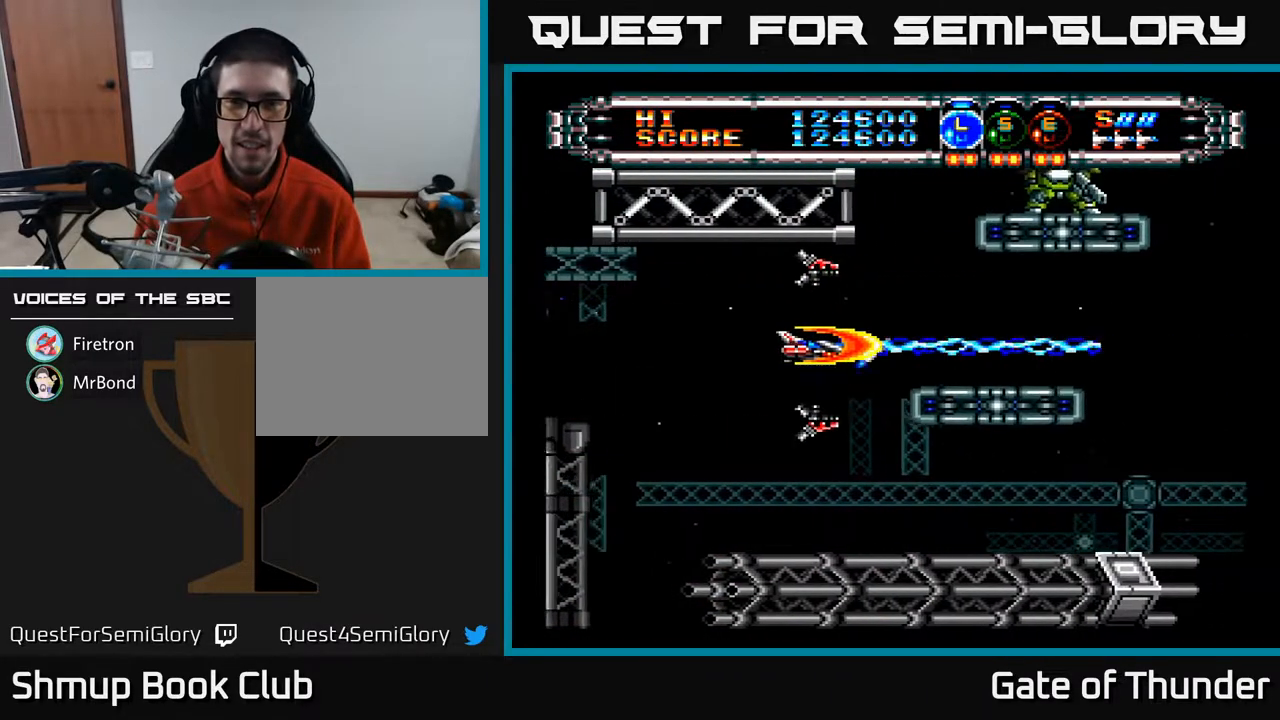
{"buttons": ["A"], "left_stick": "center", "events": [[317, "DPAD_LEFT", "down"], [500, "DPAD_LEFT", "up"]]}